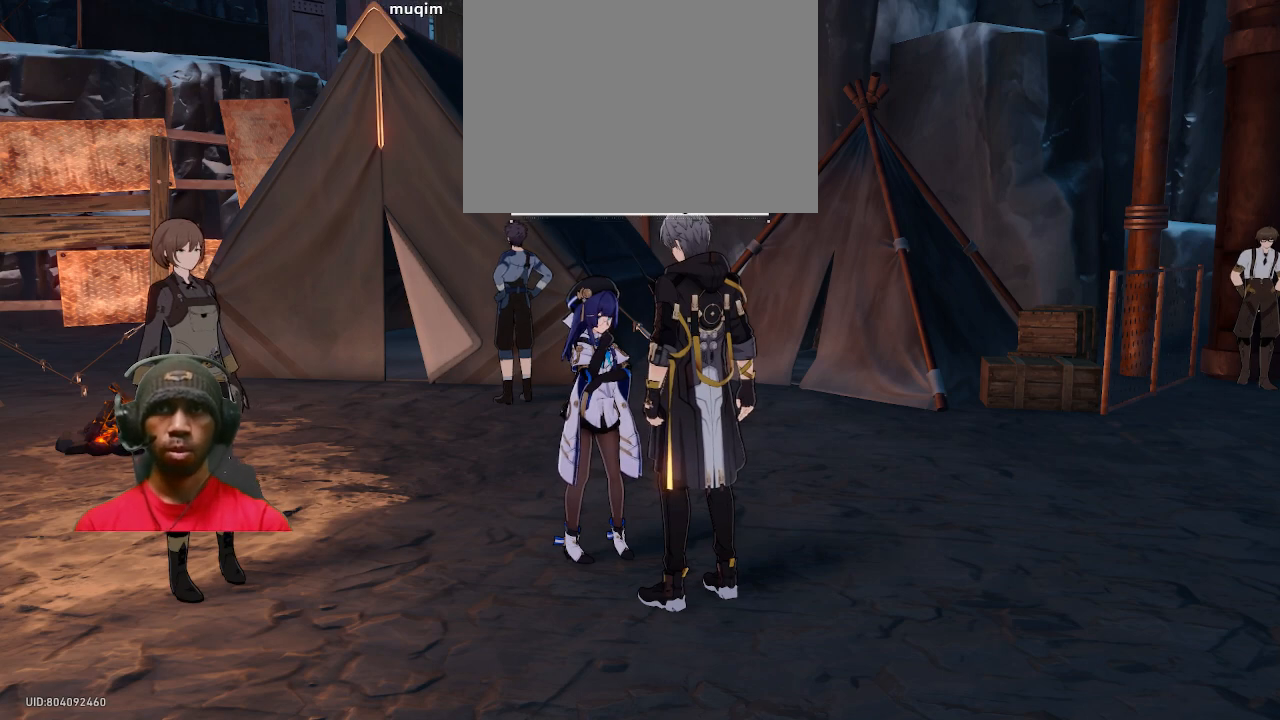
Gameplay with a controller (PlayStation layout); each line is a JSON object with the inputs held at the frame after it. "events" lists button and stick changes between this image and that frame as [ms after this image, input, new state], when the widget could be followed in between. Not read: R3.
{"buttons": ["R2"], "left_stick": "center", "right_stick": "center", "events": []}
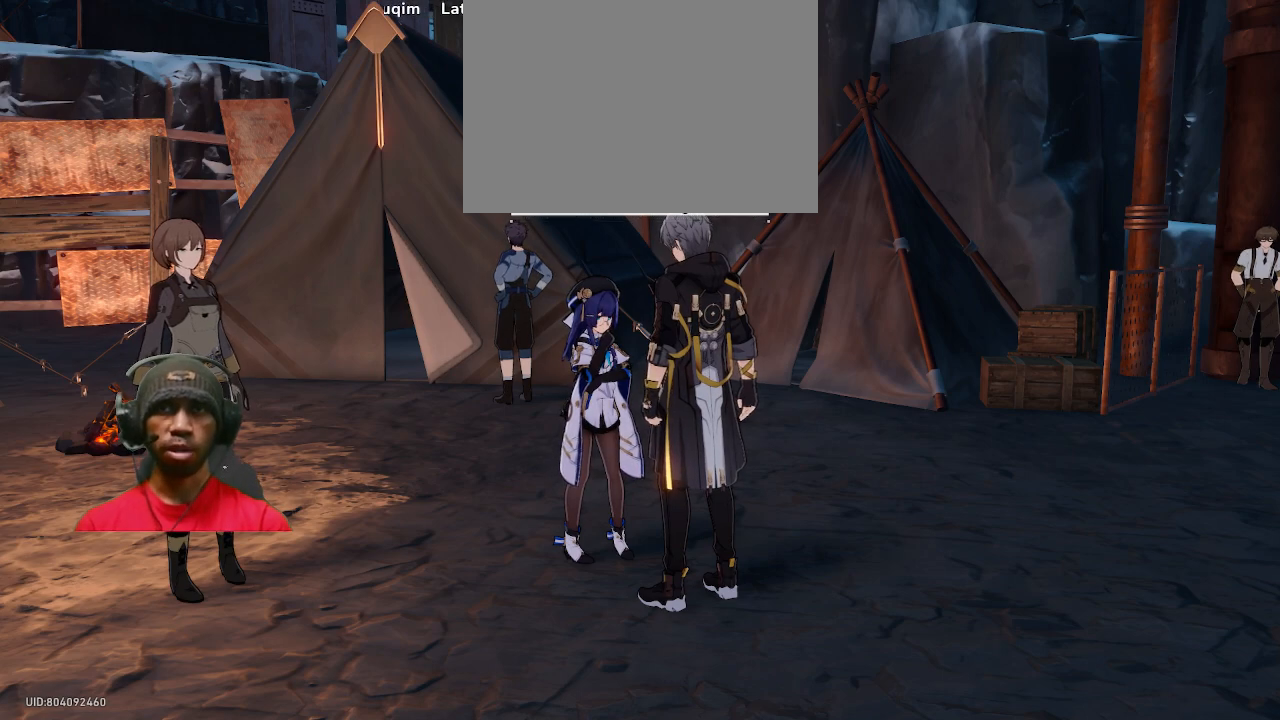
{"buttons": ["R2"], "left_stick": "center", "right_stick": "center", "events": []}
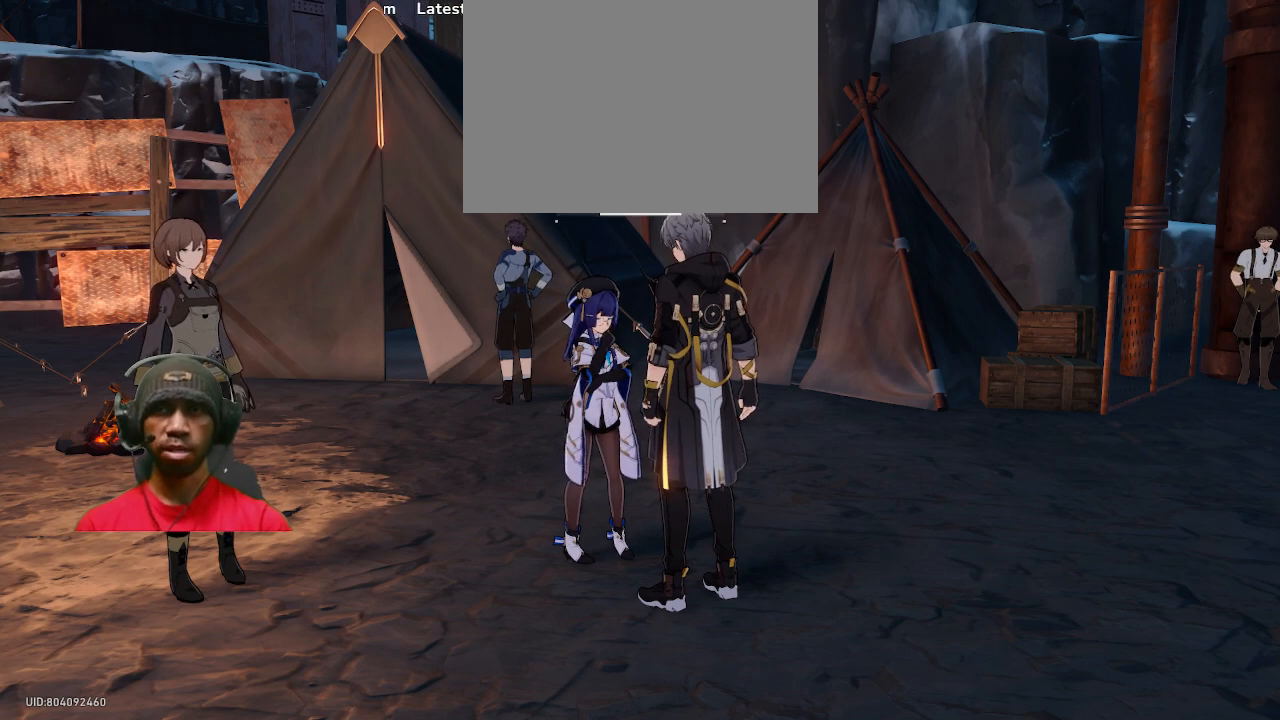
{"buttons": ["R2"], "left_stick": "center", "right_stick": "center", "events": []}
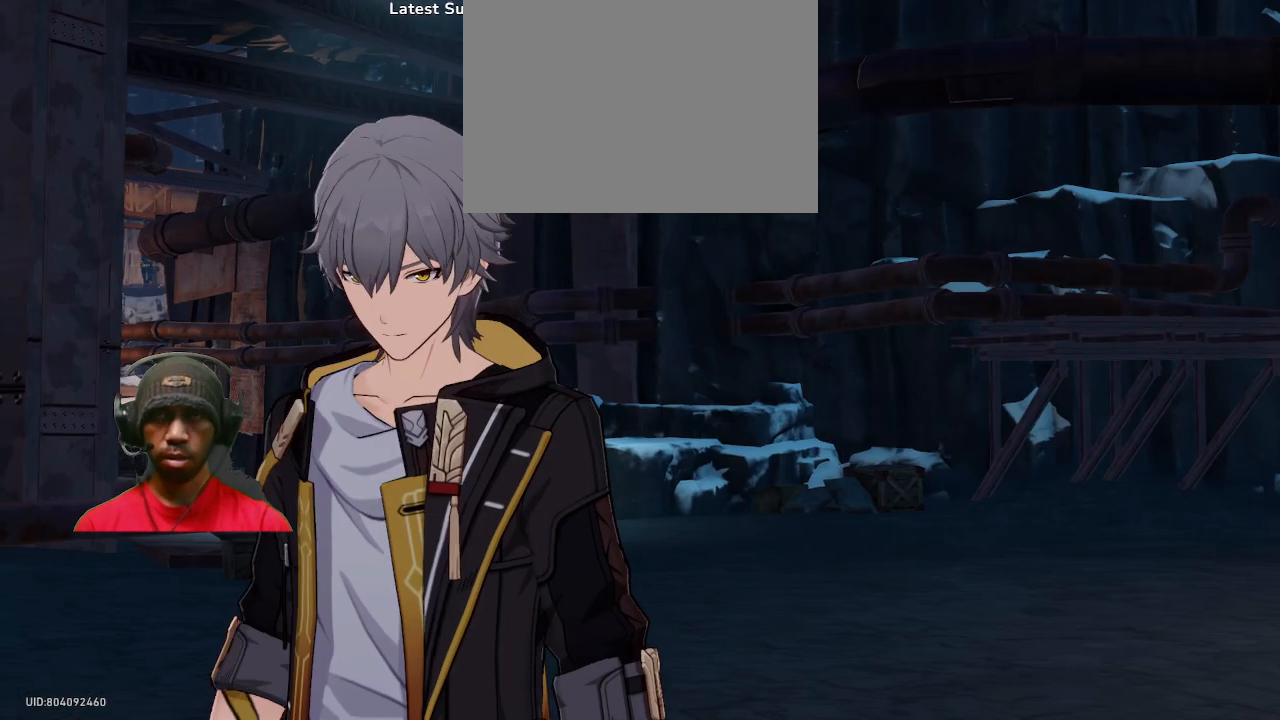
{"buttons": ["R2"], "left_stick": "center", "right_stick": "center", "events": []}
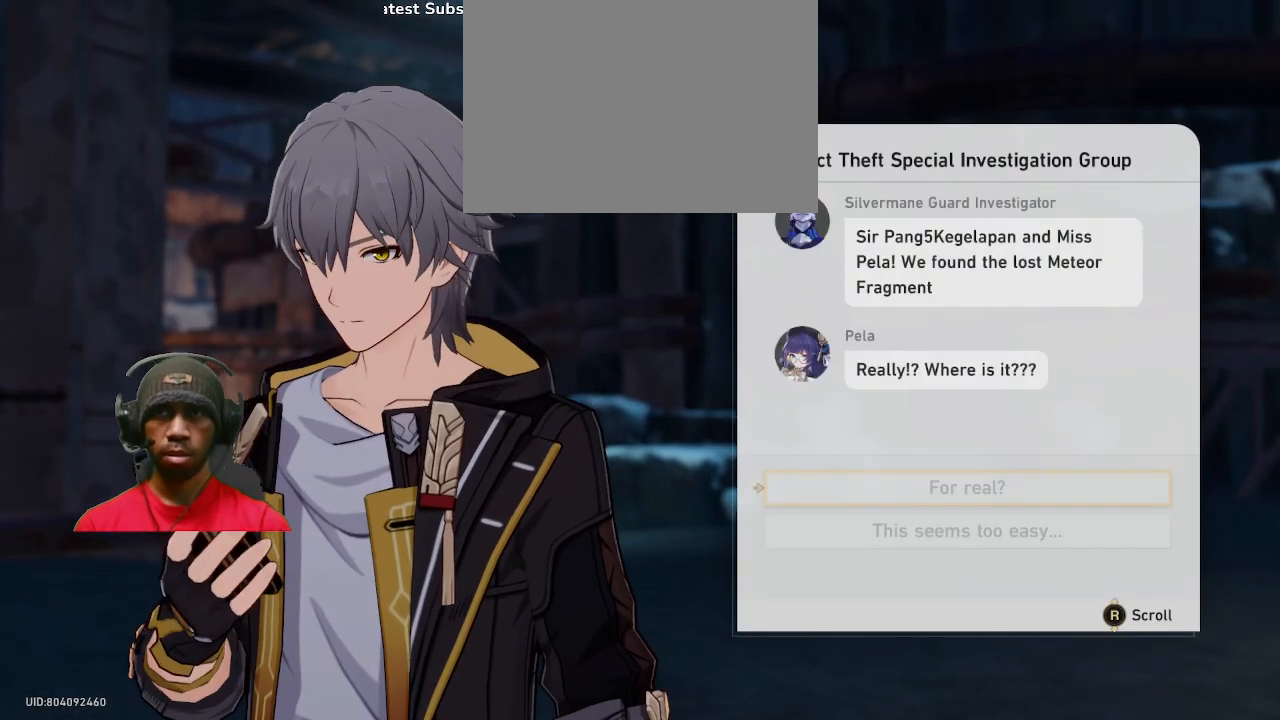
{"buttons": ["R2"], "left_stick": "center", "right_stick": "center", "events": []}
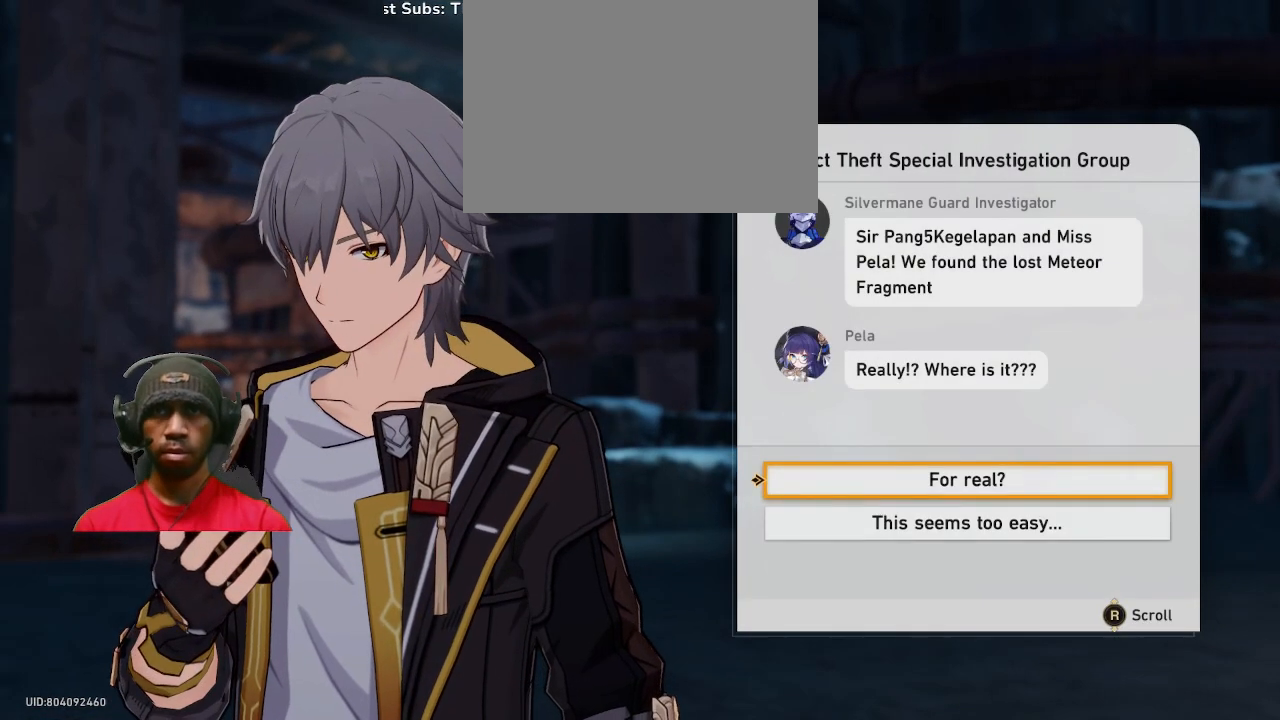
{"buttons": ["R2"], "left_stick": "center", "right_stick": "center", "events": []}
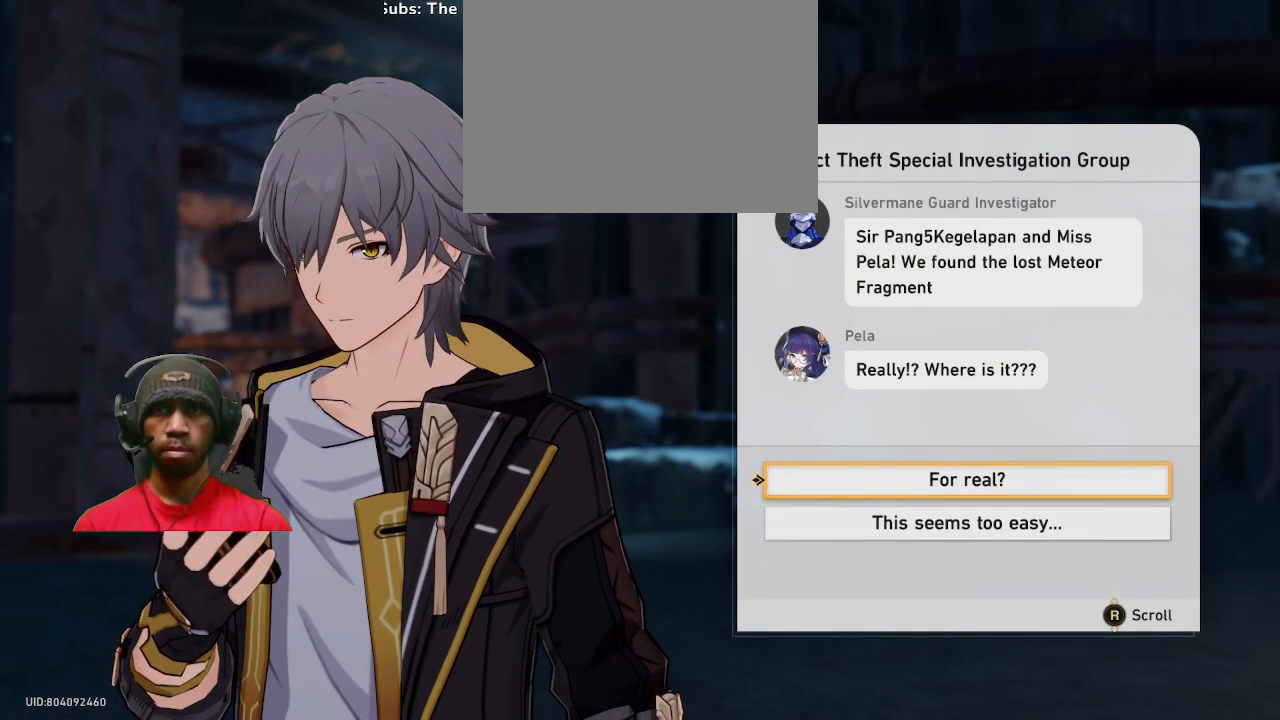
{"buttons": ["R2"], "left_stick": "center", "right_stick": "center", "events": []}
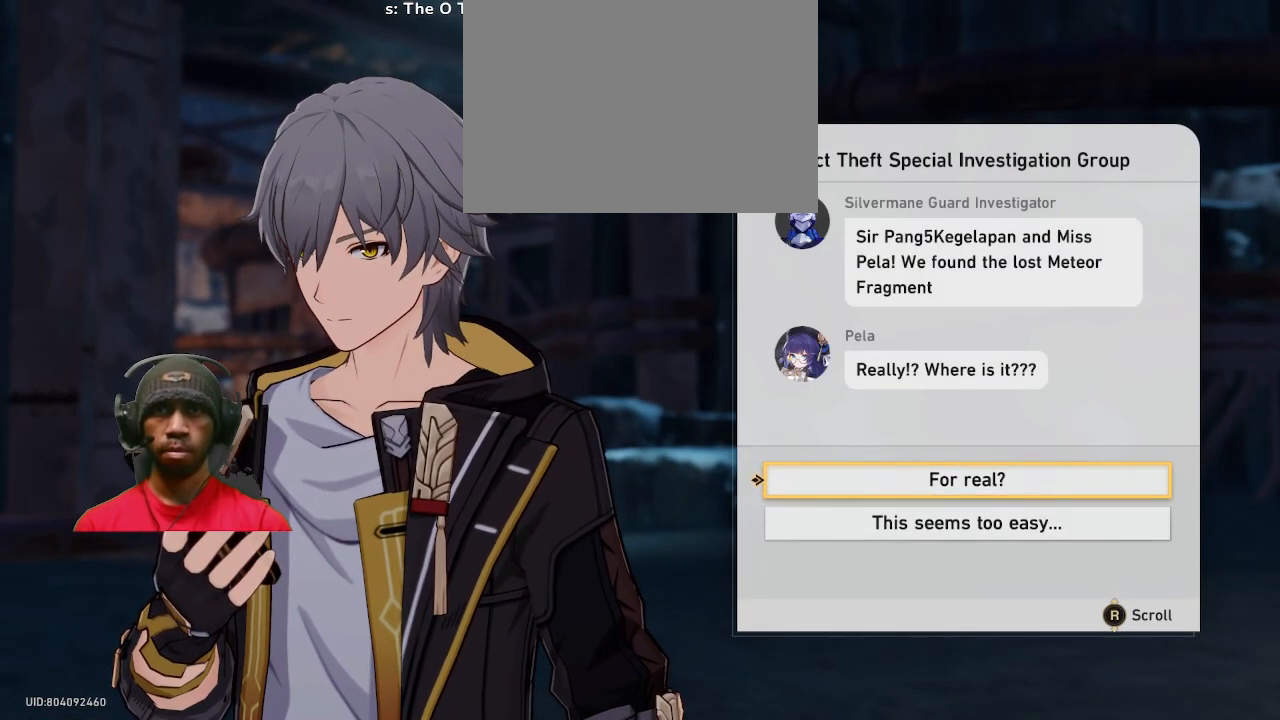
{"buttons": ["R2"], "left_stick": "center", "right_stick": "center", "events": []}
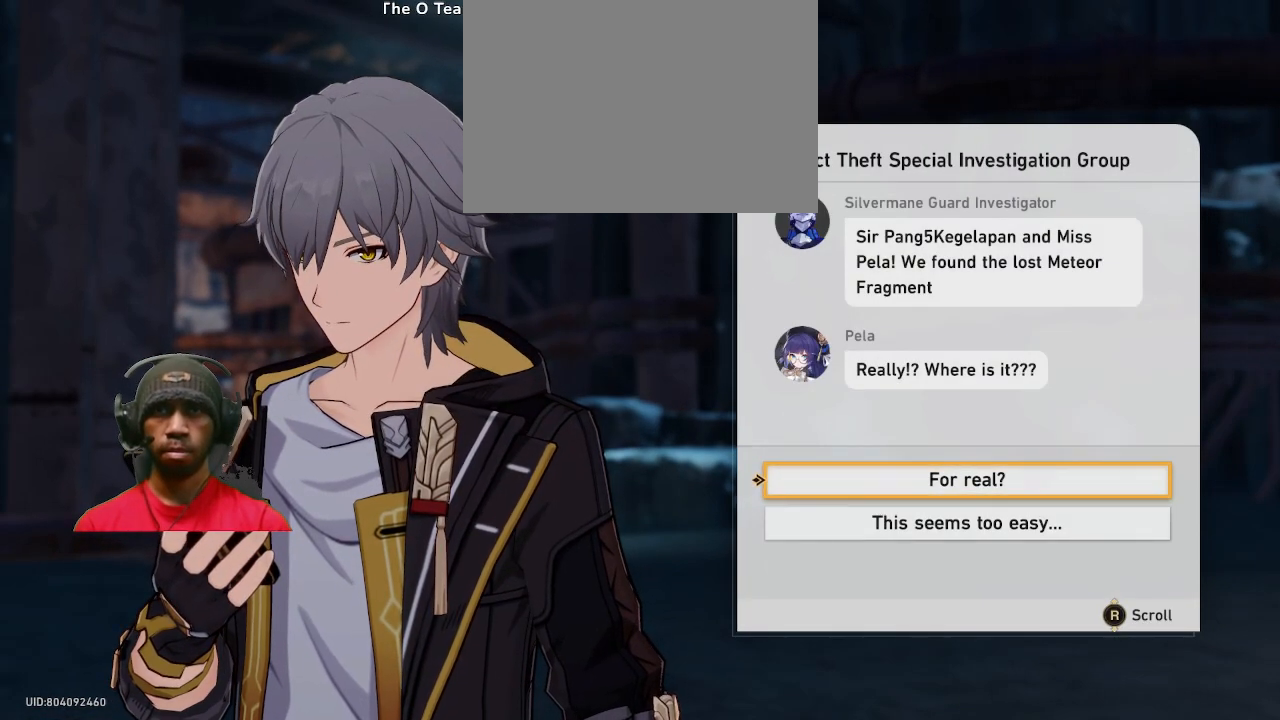
{"buttons": ["R2"], "left_stick": "center", "right_stick": "center", "events": []}
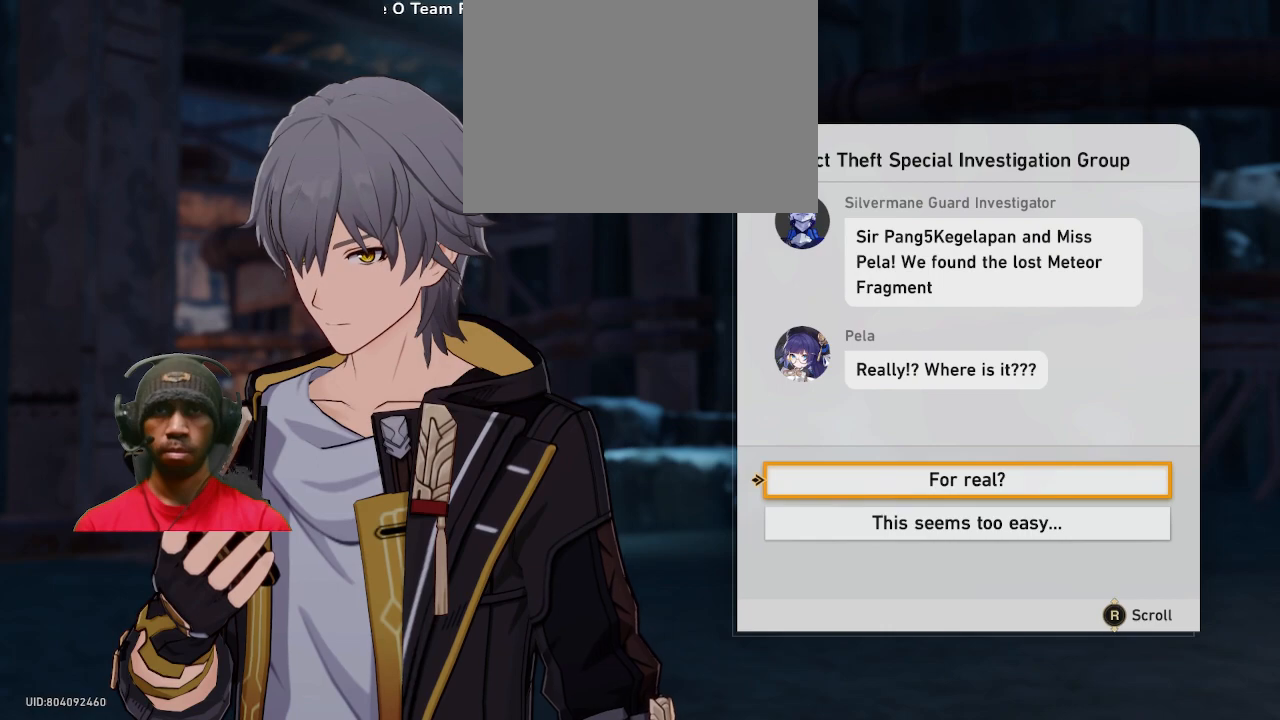
{"buttons": ["R2"], "left_stick": "center", "right_stick": "center", "events": []}
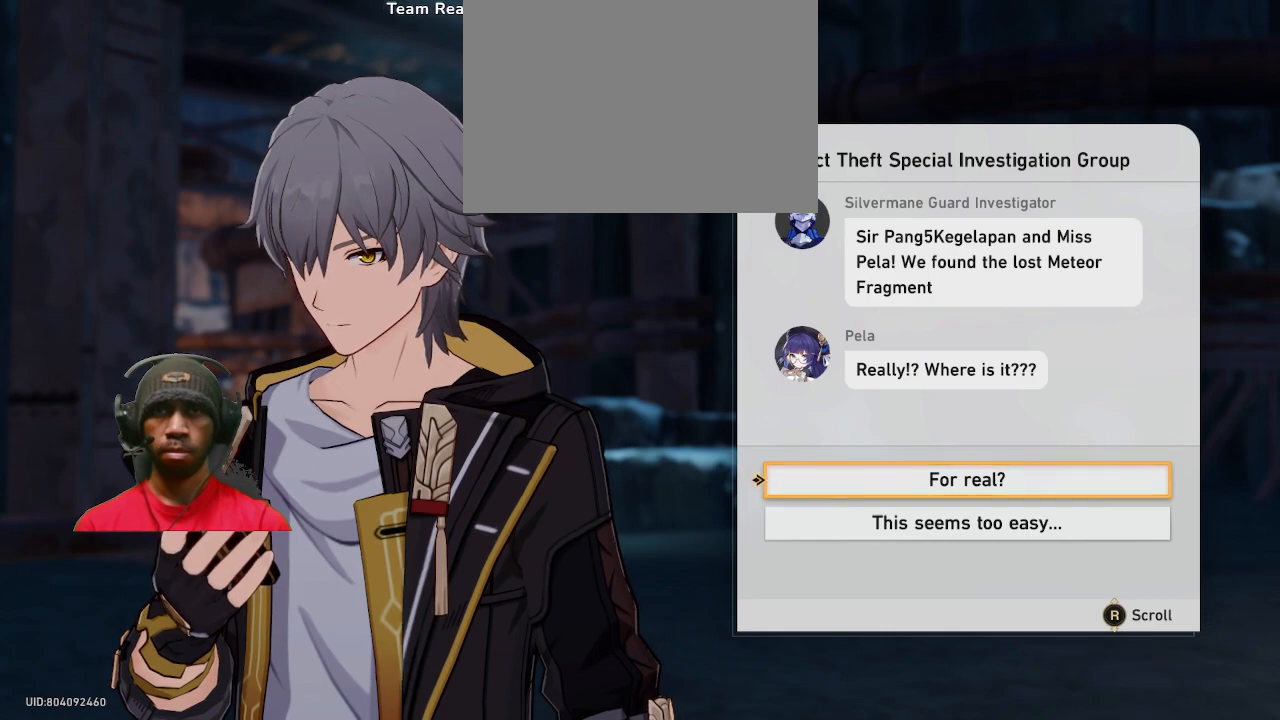
{"buttons": ["R2"], "left_stick": "center", "right_stick": "center", "events": []}
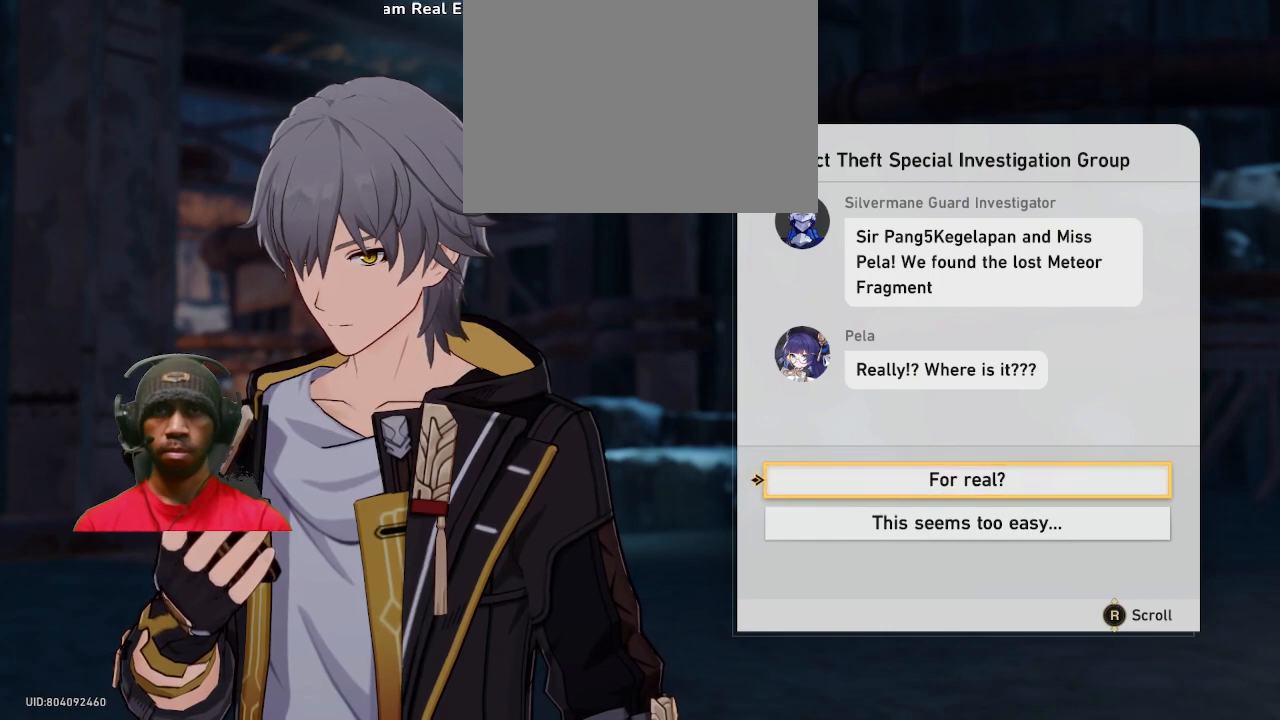
{"buttons": ["R2"], "left_stick": "center", "right_stick": "center", "events": []}
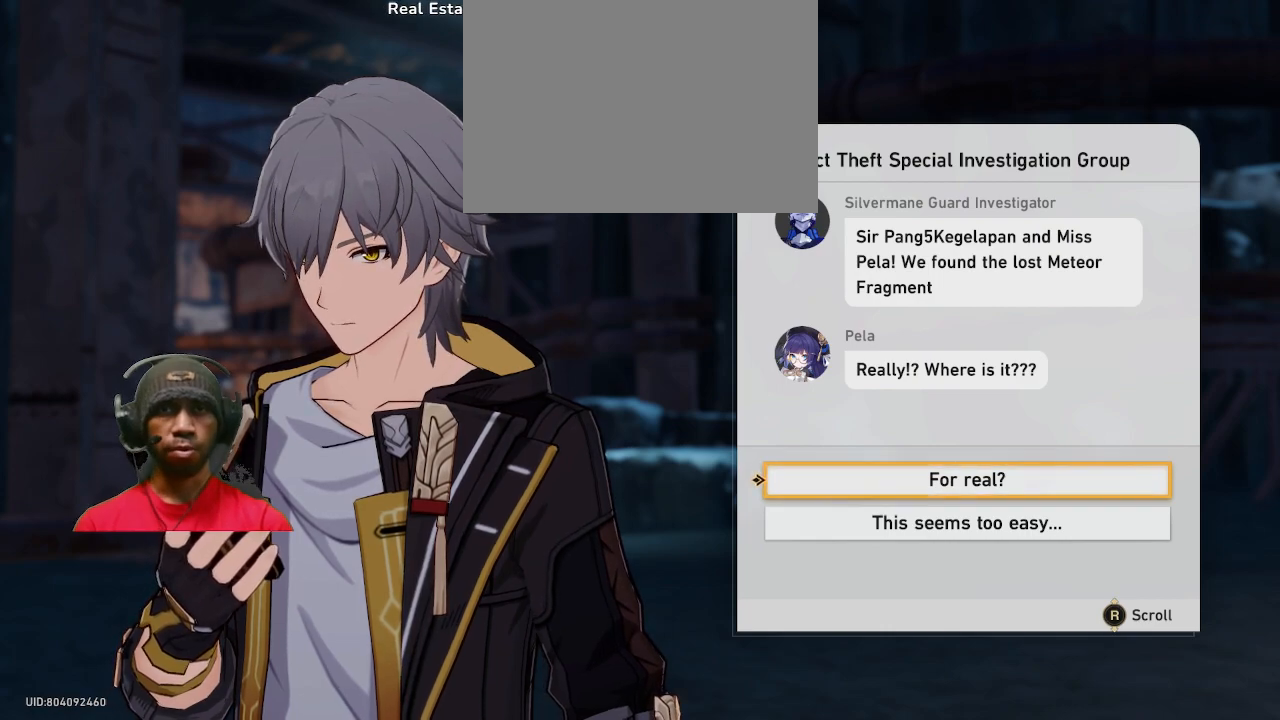
{"buttons": ["R2"], "left_stick": "down", "right_stick": "center", "events": [[367, "left_stick", "down"]]}
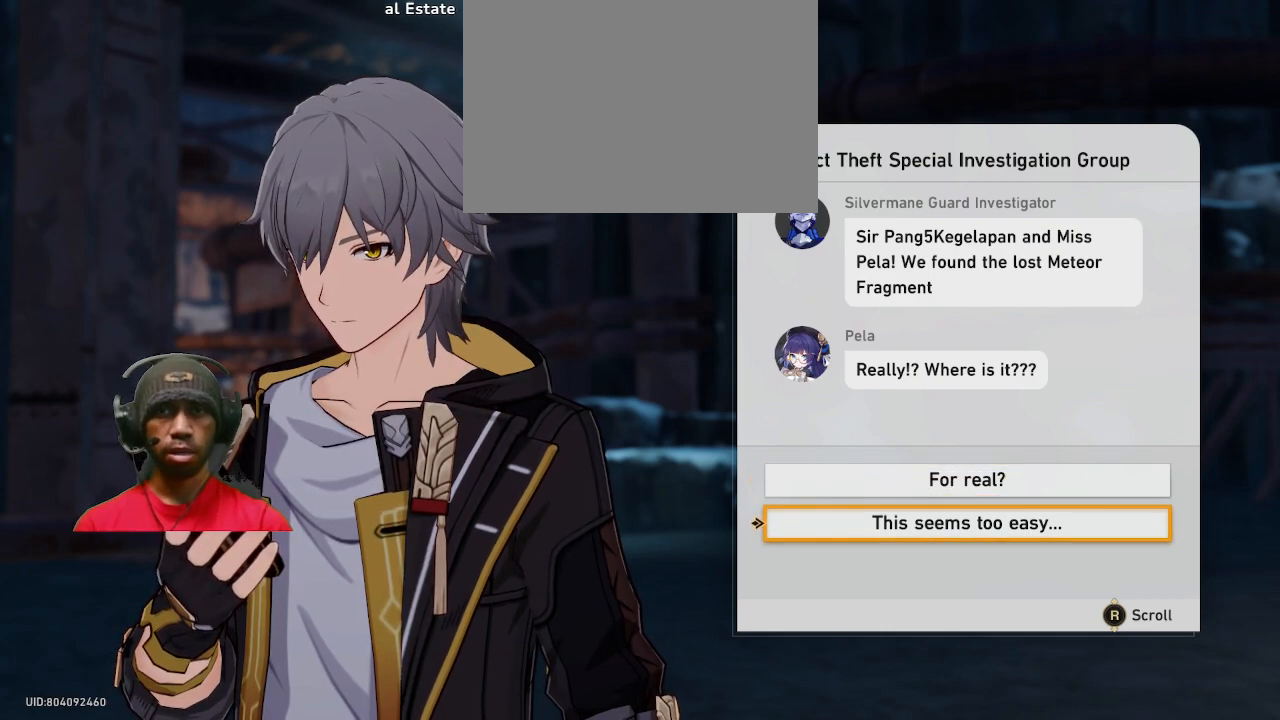
{"buttons": ["R2"], "left_stick": "center", "right_stick": "center", "events": [[33, "left_stick", "center"]]}
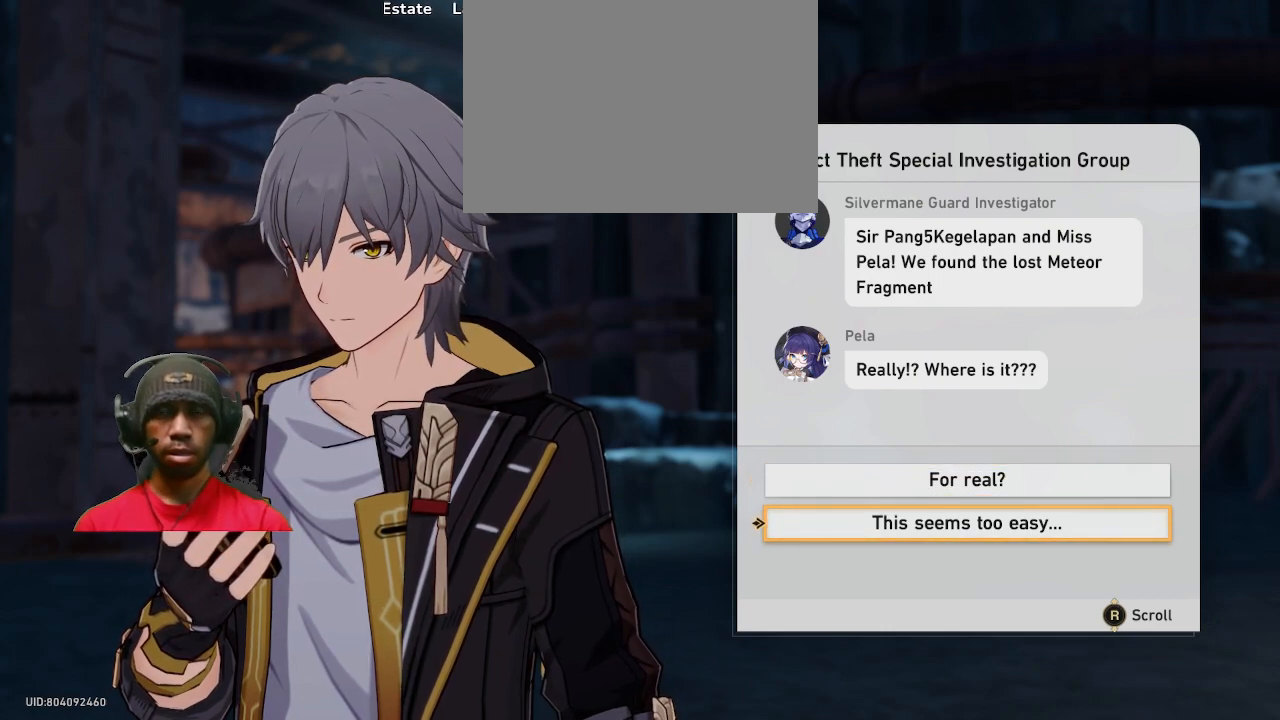
{"buttons": ["R2"], "left_stick": "center", "right_stick": "center", "events": []}
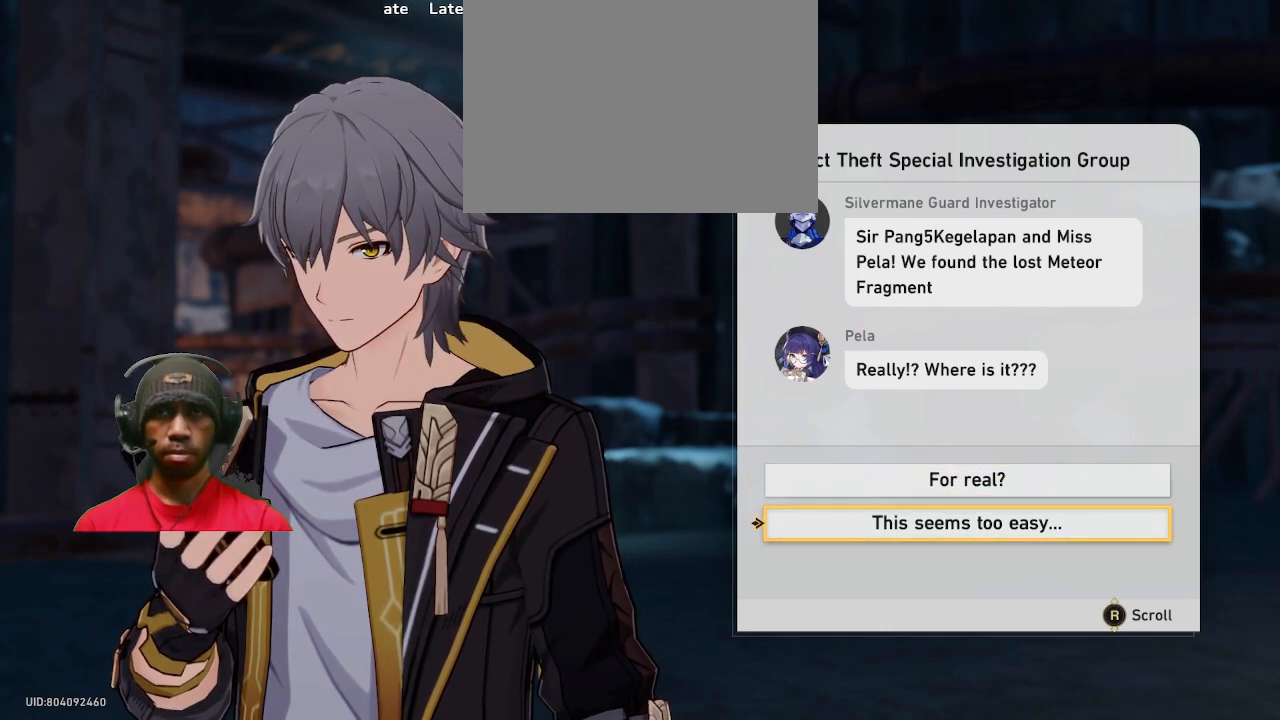
{"buttons": ["R2"], "left_stick": "center", "right_stick": "center", "events": []}
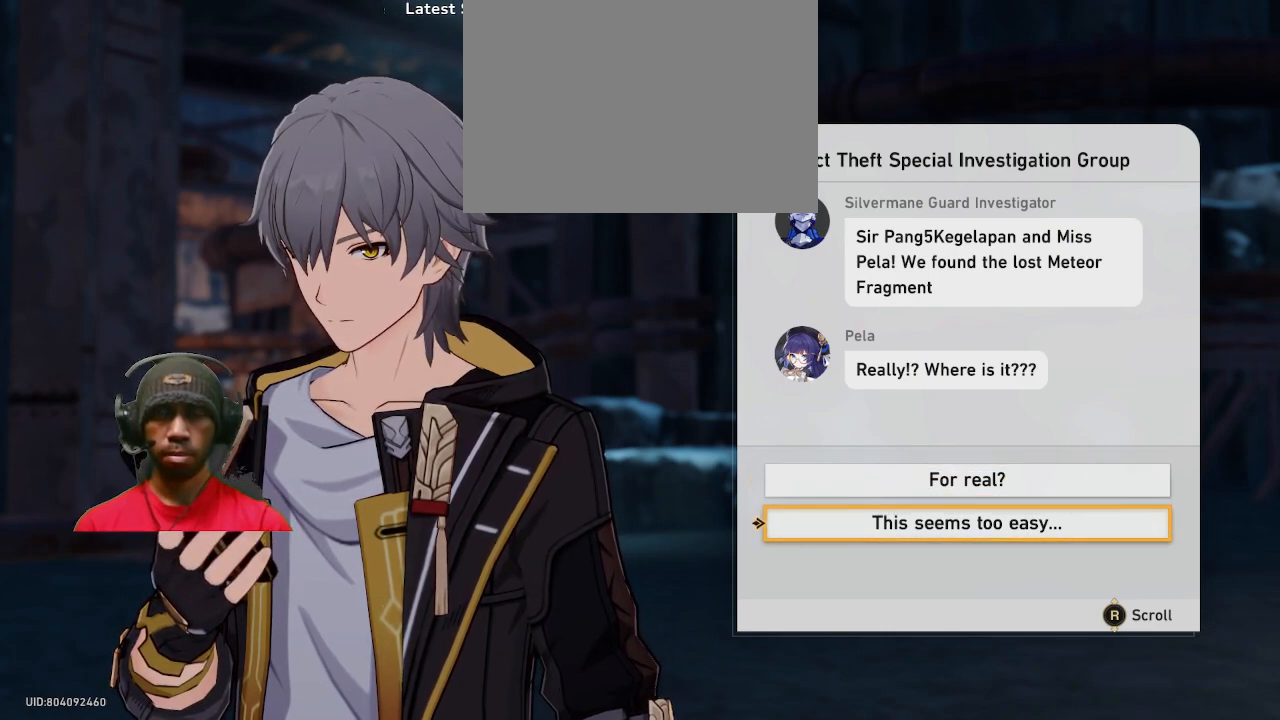
{"buttons": ["CROSS", "R2"], "left_stick": "center", "right_stick": "center", "events": [[450, "CROSS", "down"]]}
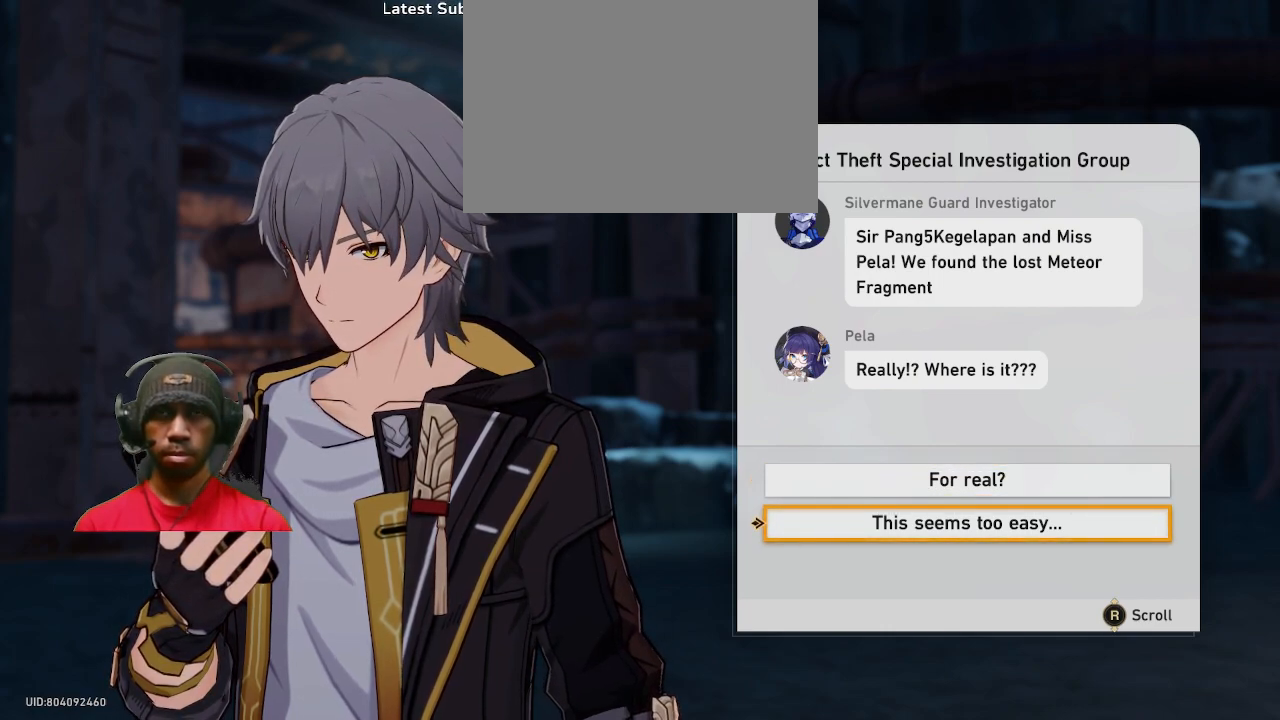
{"buttons": ["R2"], "left_stick": "center", "right_stick": "center", "events": [[117, "CROSS", "up"]]}
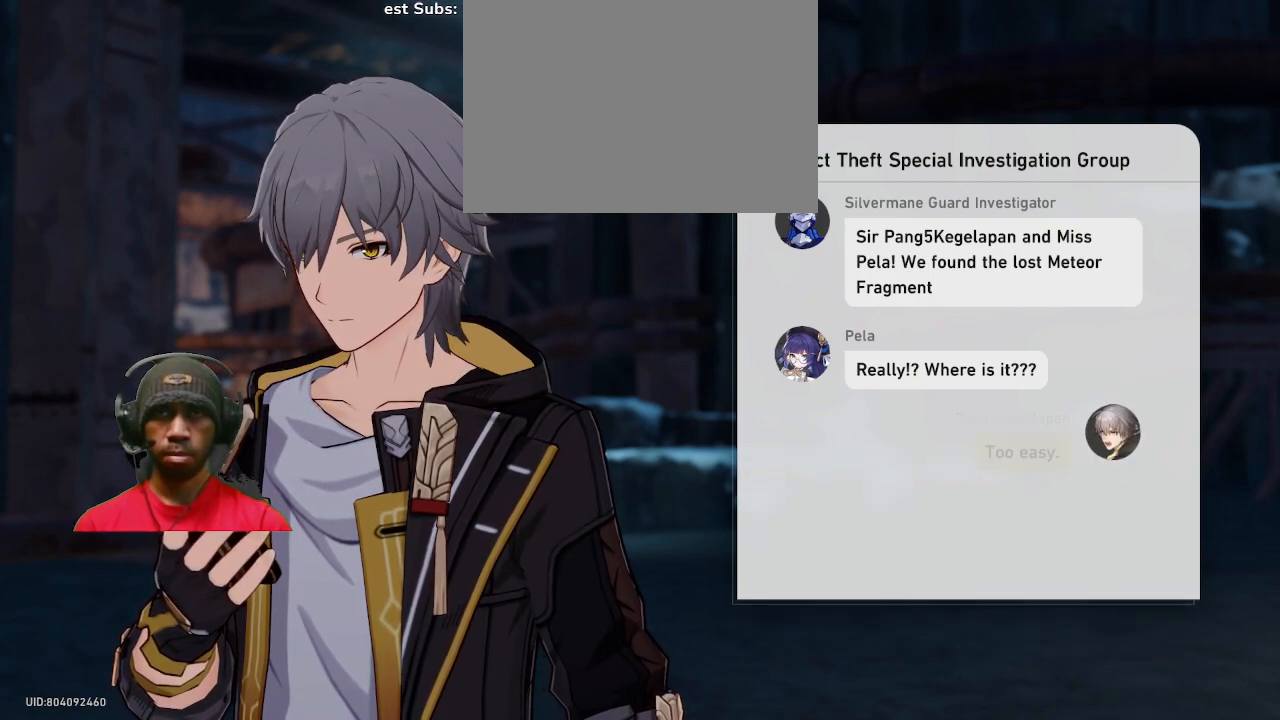
{"buttons": ["R2"], "left_stick": "center", "right_stick": "center", "events": []}
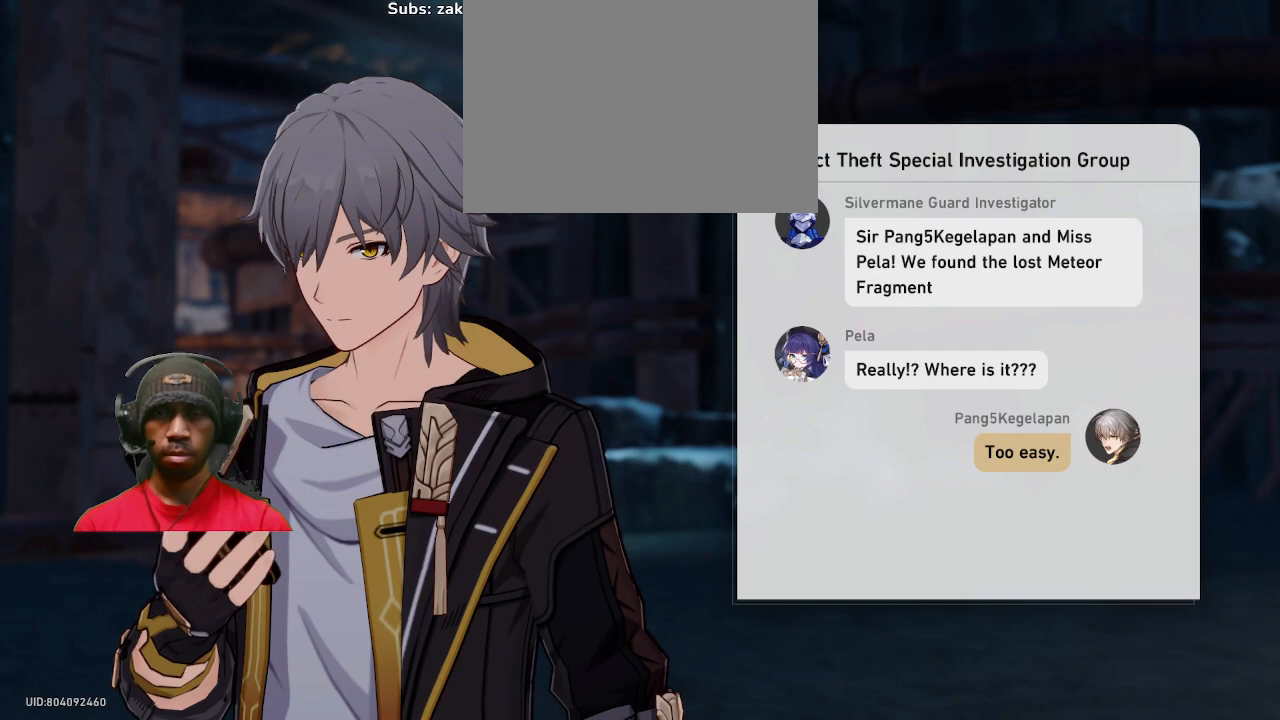
{"buttons": ["R2"], "left_stick": "center", "right_stick": "center", "events": []}
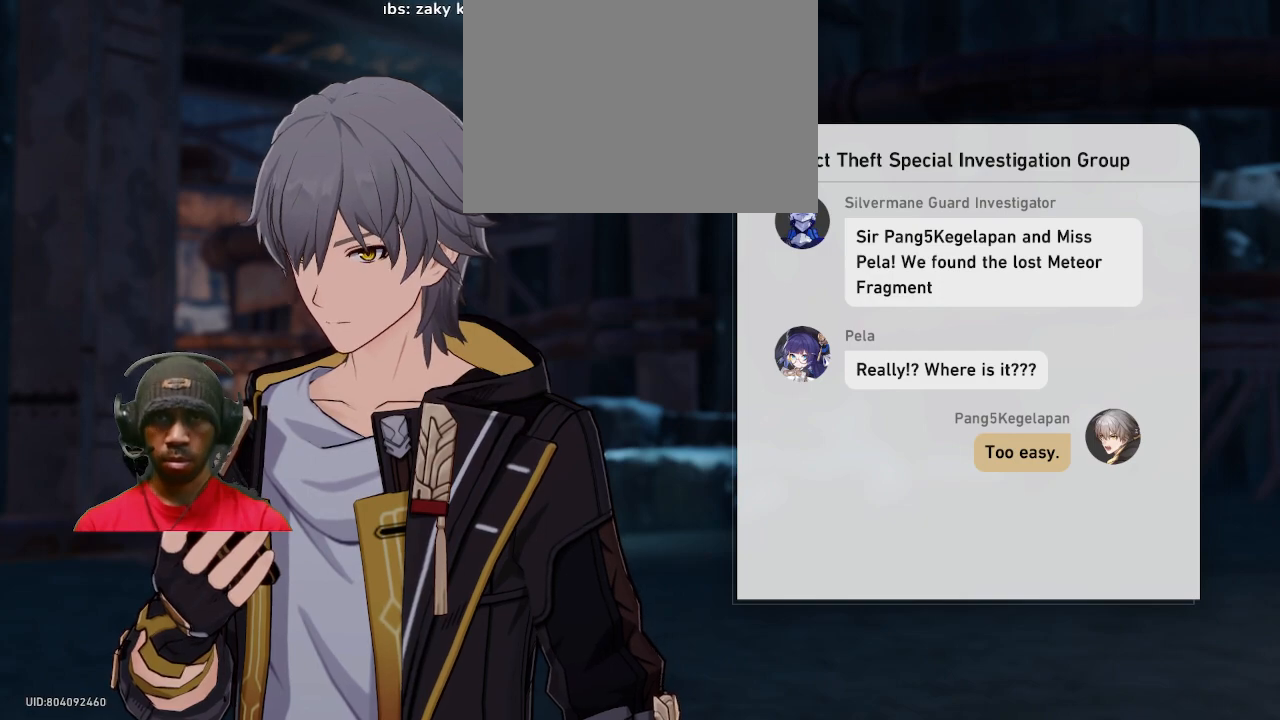
{"buttons": ["R2"], "left_stick": "center", "right_stick": "center", "events": []}
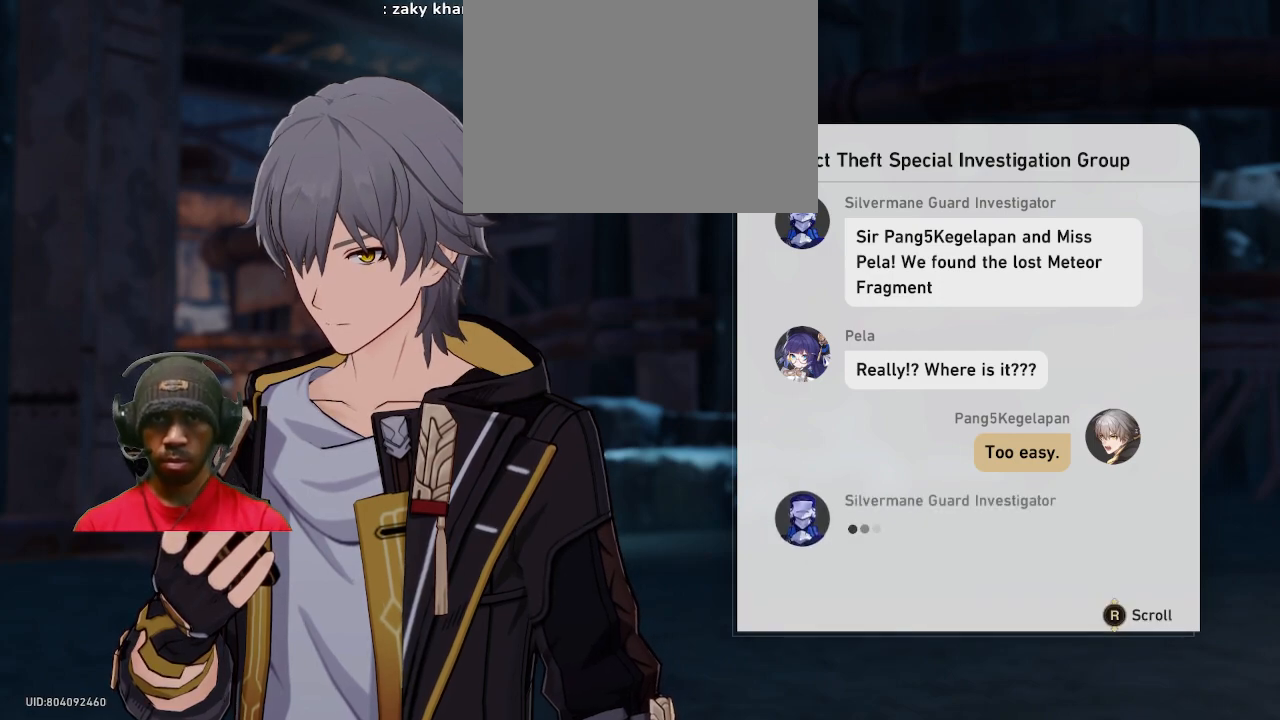
{"buttons": ["R2"], "left_stick": "center", "right_stick": "center", "events": []}
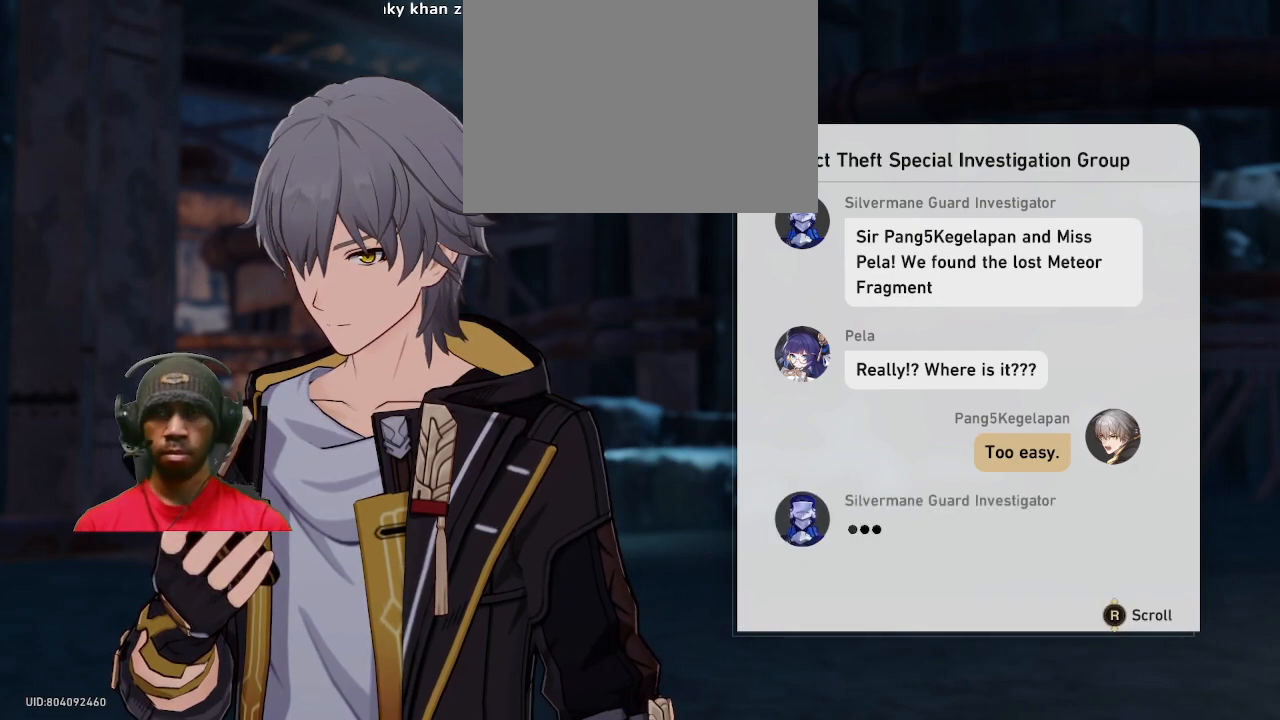
{"buttons": ["R2"], "left_stick": "center", "right_stick": "center", "events": []}
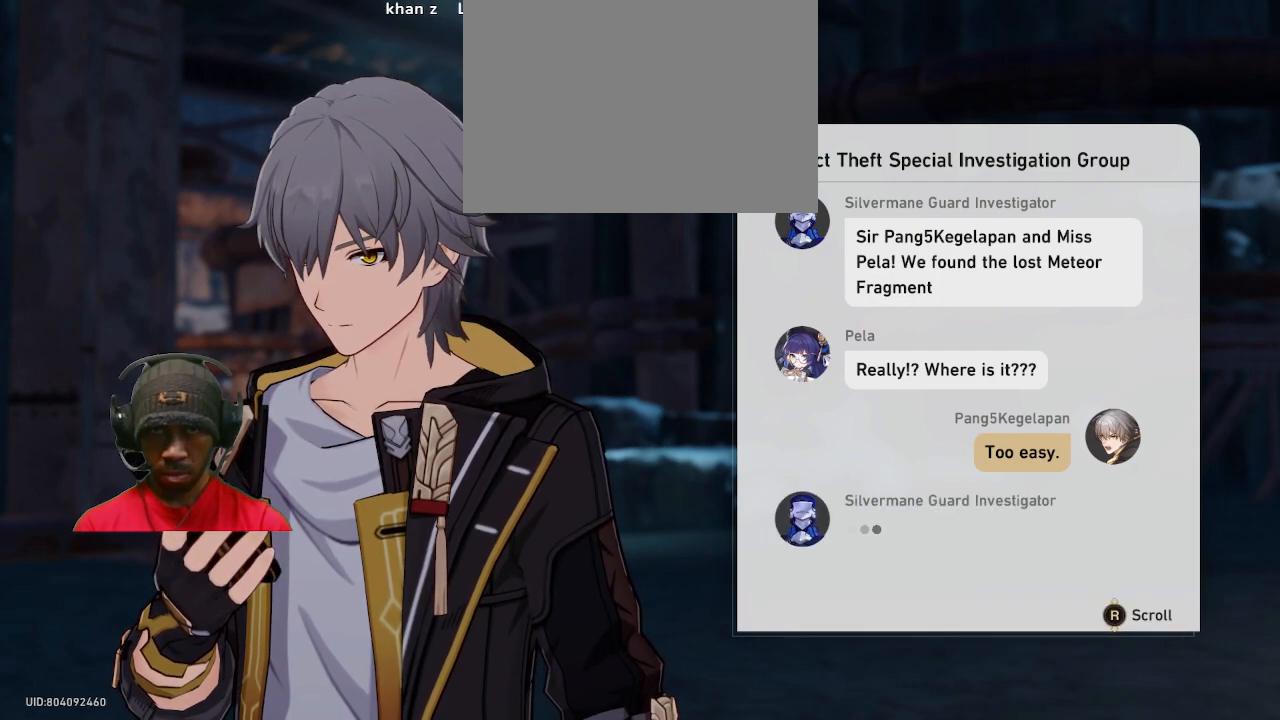
{"buttons": ["R2"], "left_stick": "center", "right_stick": "center", "events": []}
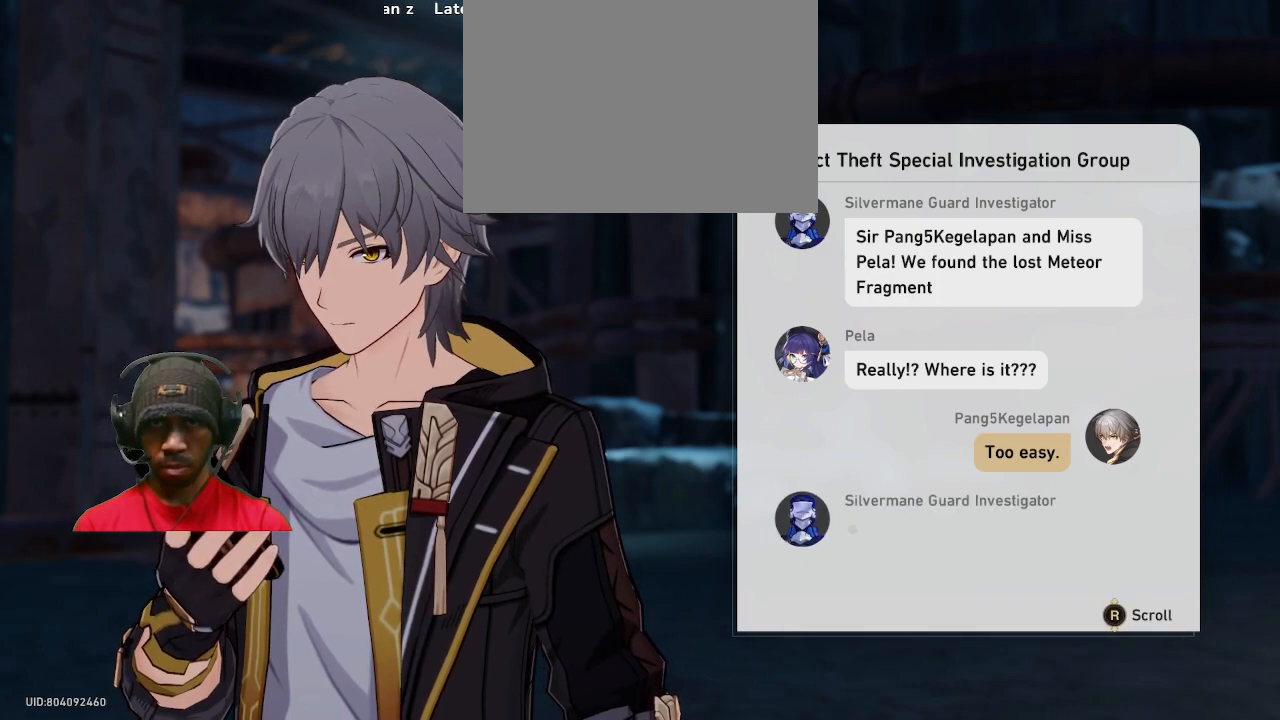
{"buttons": ["R2"], "left_stick": "center", "right_stick": "center", "events": []}
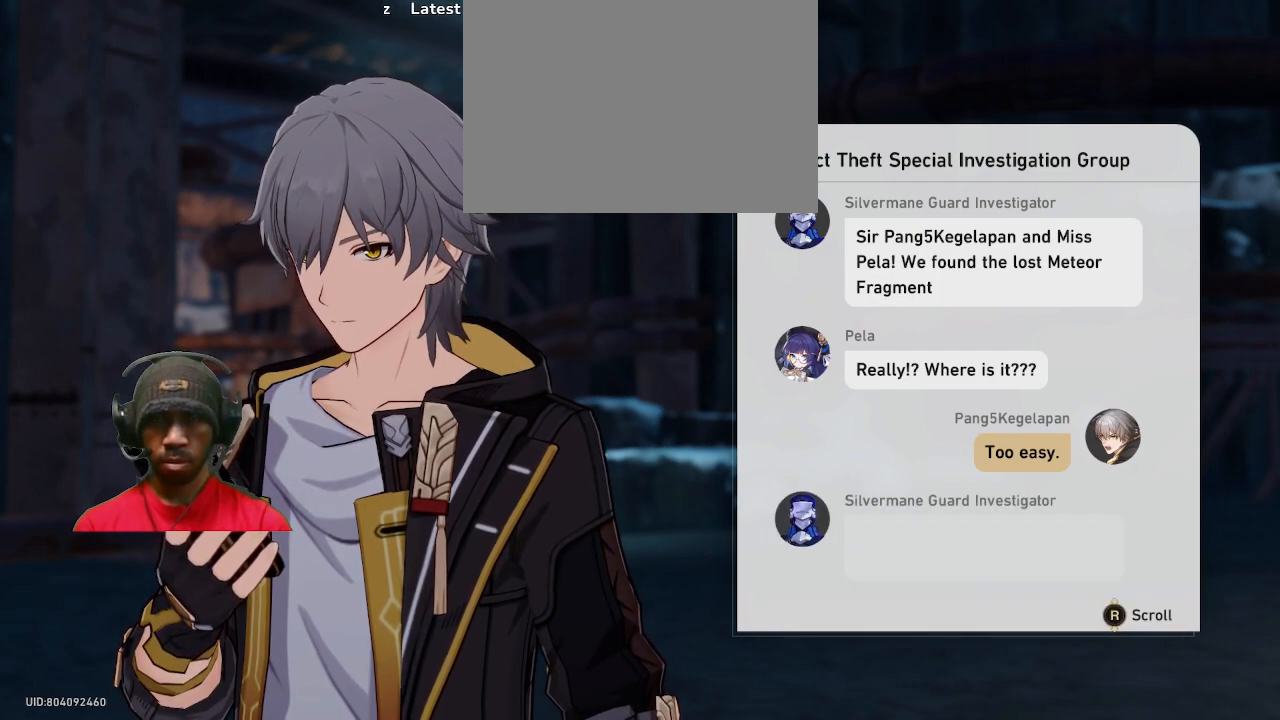
{"buttons": ["R2"], "left_stick": "center", "right_stick": "center", "events": []}
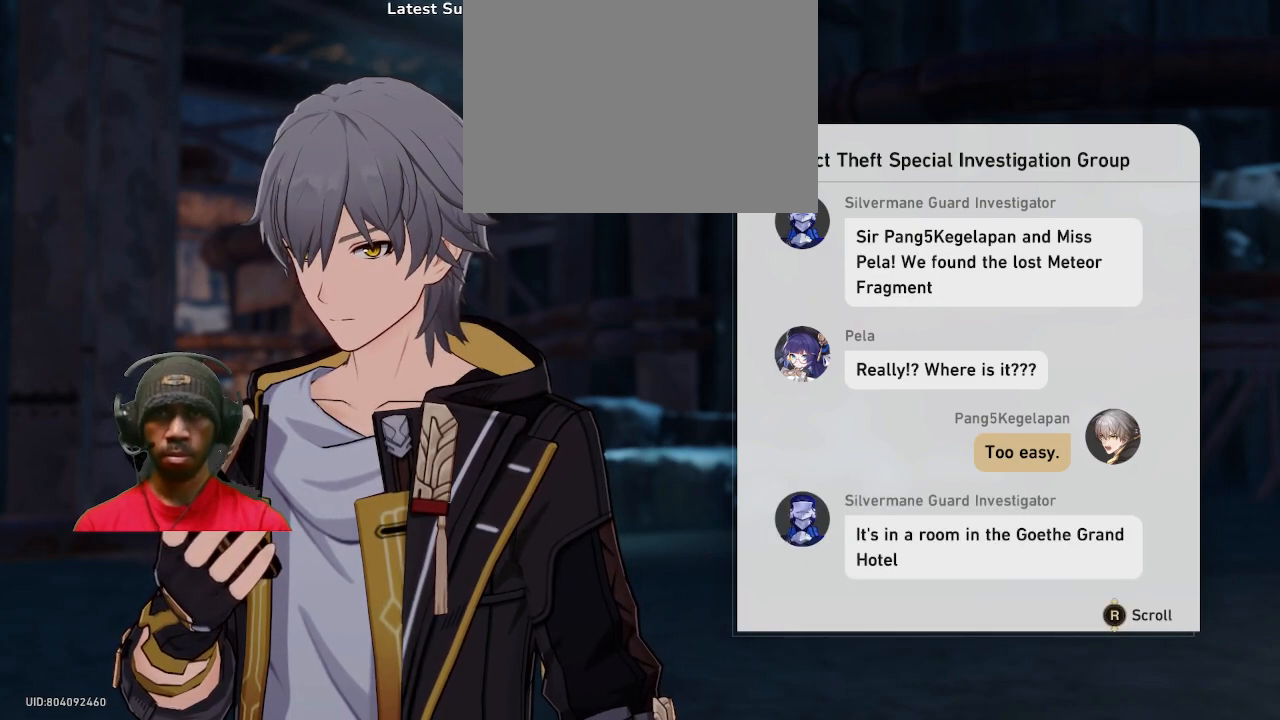
{"buttons": ["R2"], "left_stick": "center", "right_stick": "center", "events": []}
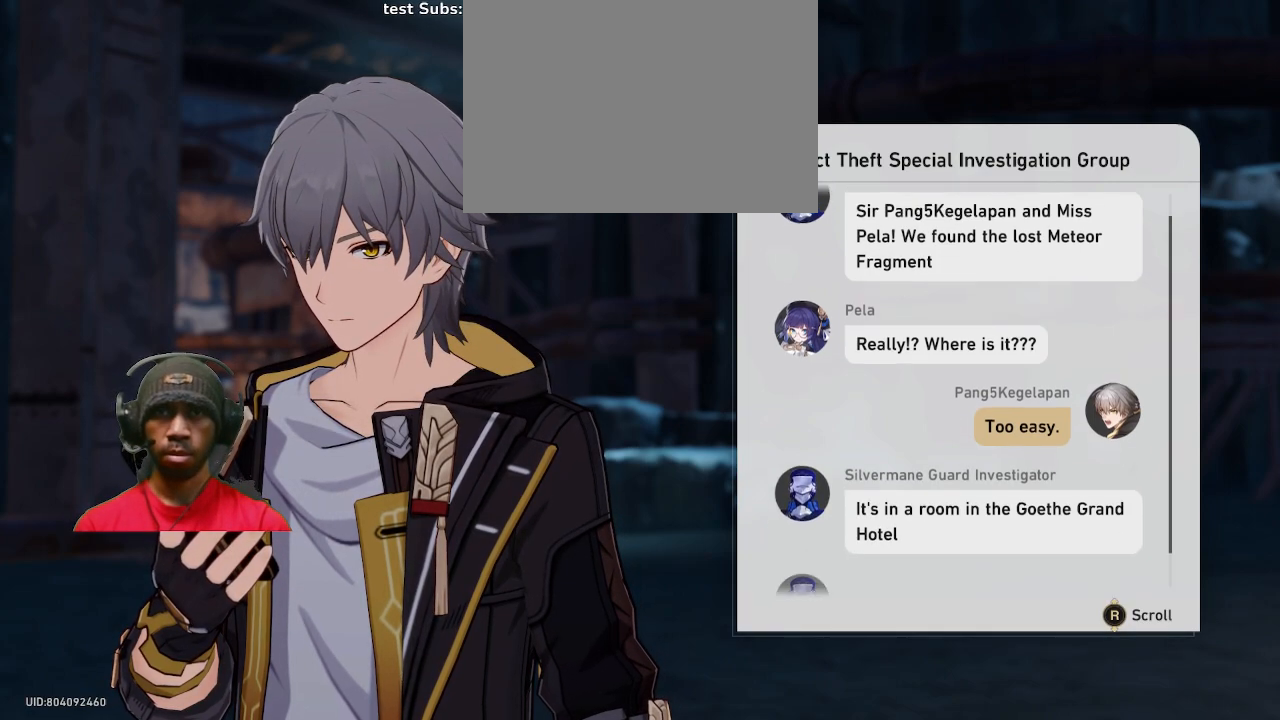
{"buttons": ["R2"], "left_stick": "center", "right_stick": "center", "events": []}
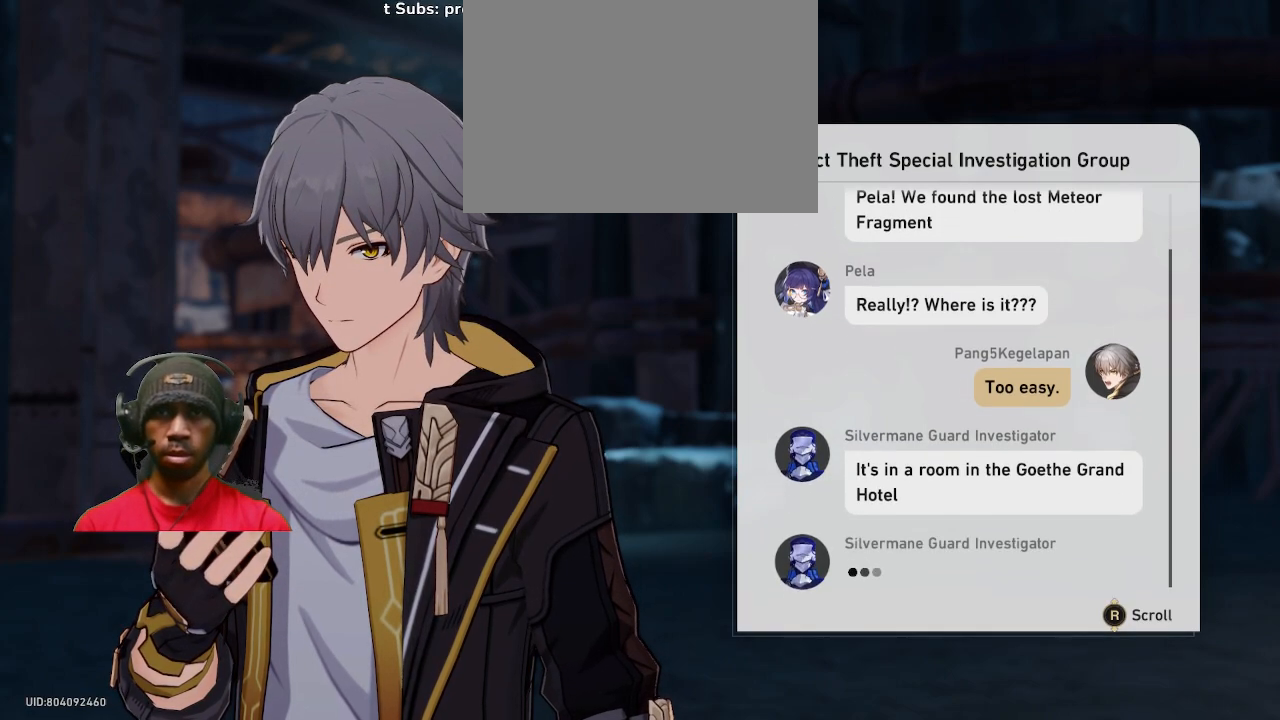
{"buttons": ["R2"], "left_stick": "center", "right_stick": "center", "events": []}